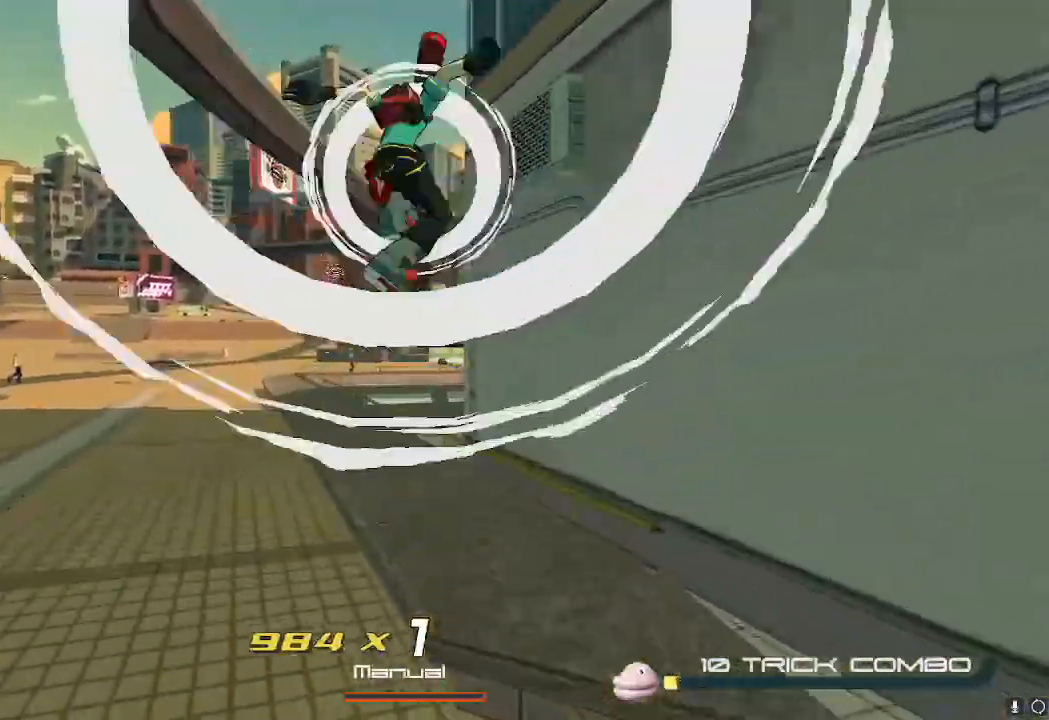
Gameplay with a controller (Nintendo layout); each line is a JSON object with the inputs held at the frame after it. "events" lists button and stick changes between this image and that frame as [ms after this image, input, new state], when the widget could be followed in between. Not read: L3 R3.
{"buttons": [], "left_stick": "up", "right_stick": "center", "events": [[151, "A", "up"]]}
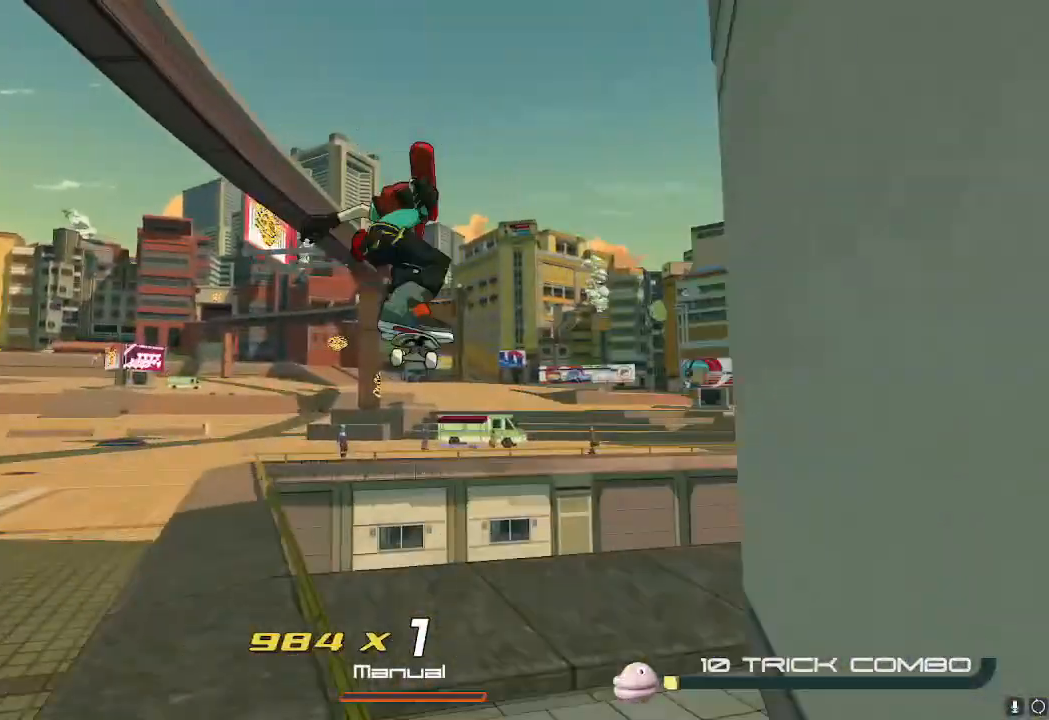
{"buttons": [], "left_stick": "up-left", "right_stick": "left", "events": [[67, "left_stick", "up-left"], [67, "right_stick", "down-left"], [467, "right_stick", "left"]]}
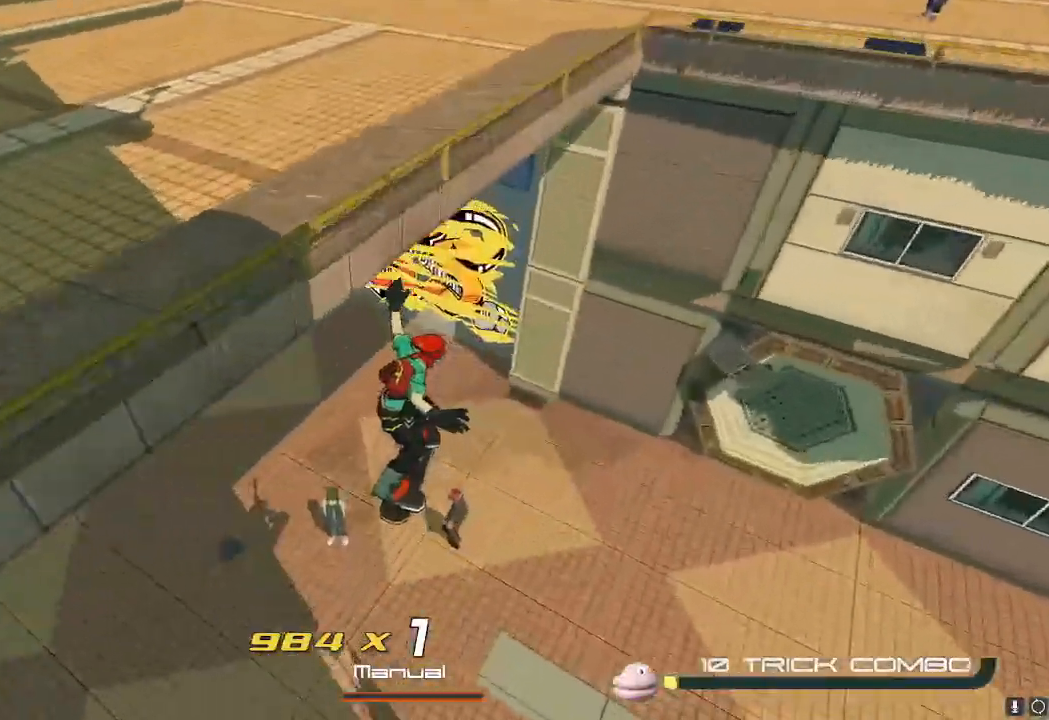
{"buttons": [], "left_stick": "up-left", "right_stick": "center", "events": [[34, "right_stick", "up-left"], [151, "L2", "down"], [217, "right_stick", "center"], [334, "L2", "up"]]}
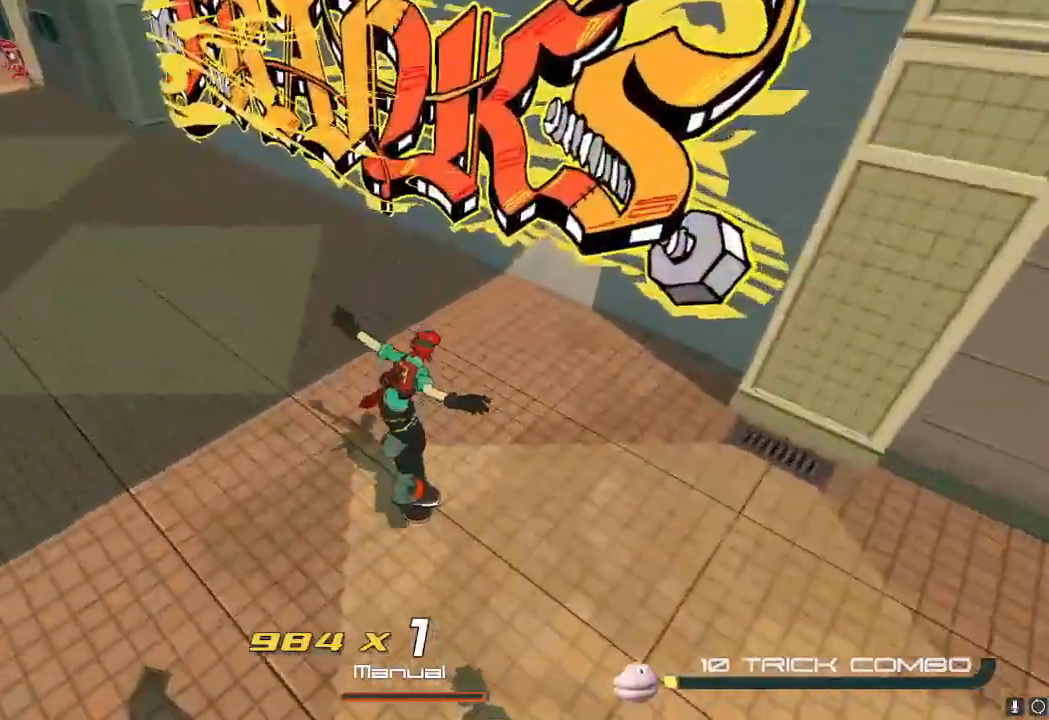
{"buttons": [], "left_stick": "up-left", "right_stick": "center", "events": [[134, "A", "down"], [217, "A", "up"], [284, "L2", "down"], [434, "L2", "up"]]}
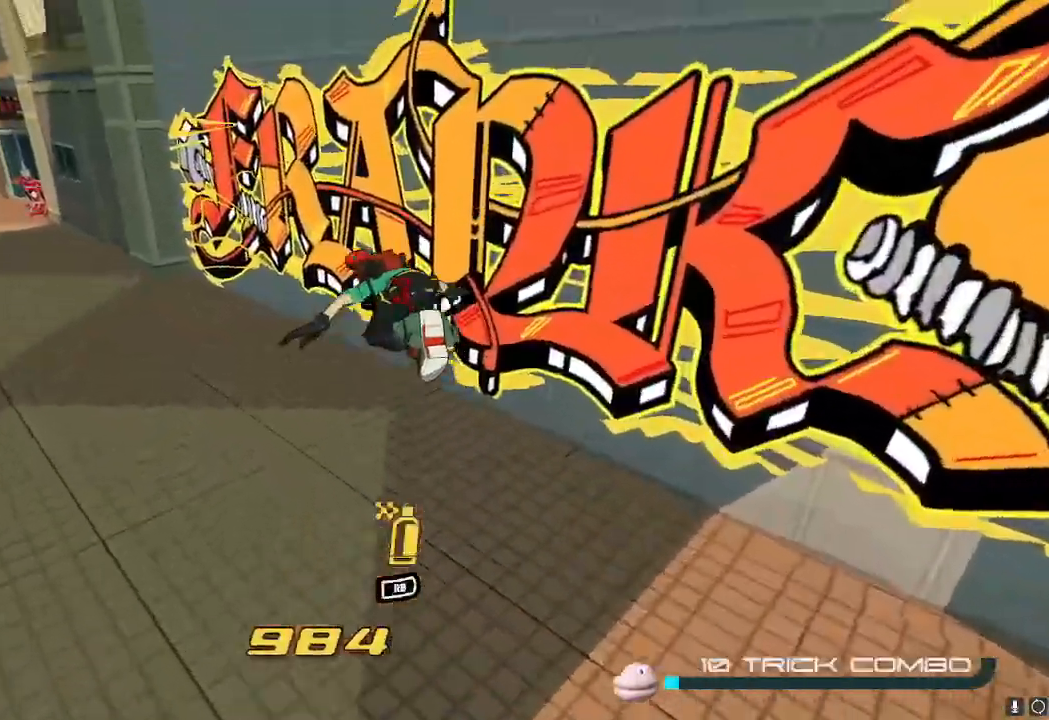
{"buttons": [], "left_stick": "center", "right_stick": "down", "events": [[100, "left_stick", "center"], [150, "right_stick", "left"], [283, "right_stick", "right"], [467, "right_stick", "down"]]}
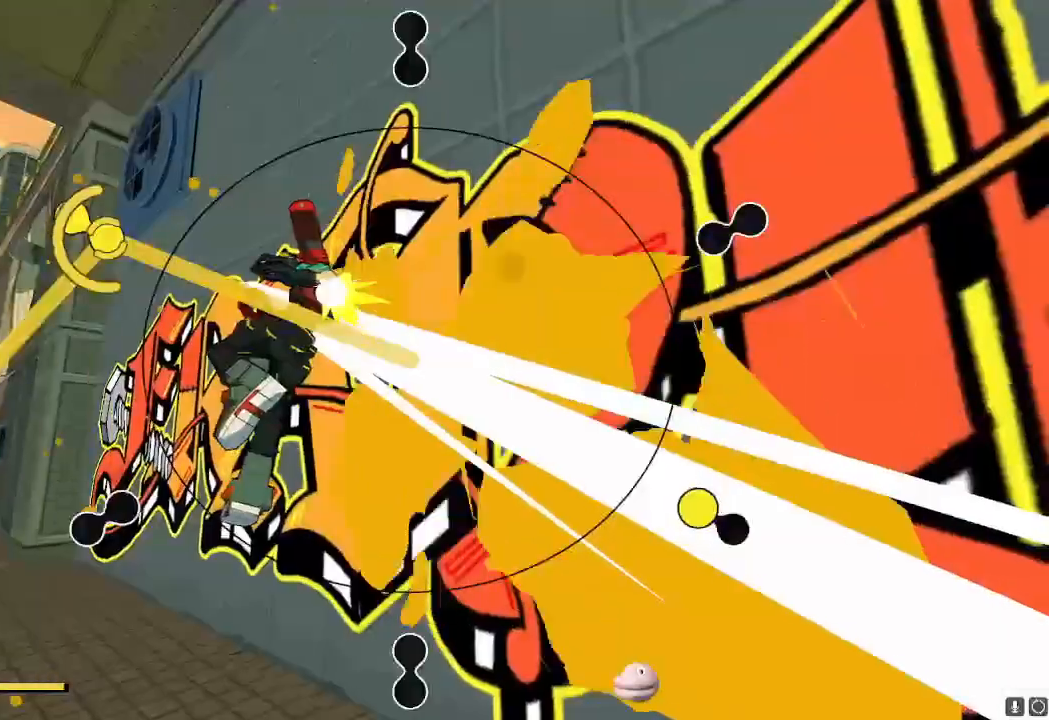
{"buttons": [], "left_stick": "center", "right_stick": "down-right", "events": [[17, "right_stick", "down-left"], [117, "right_stick", "left"], [351, "right_stick", "down-right"]]}
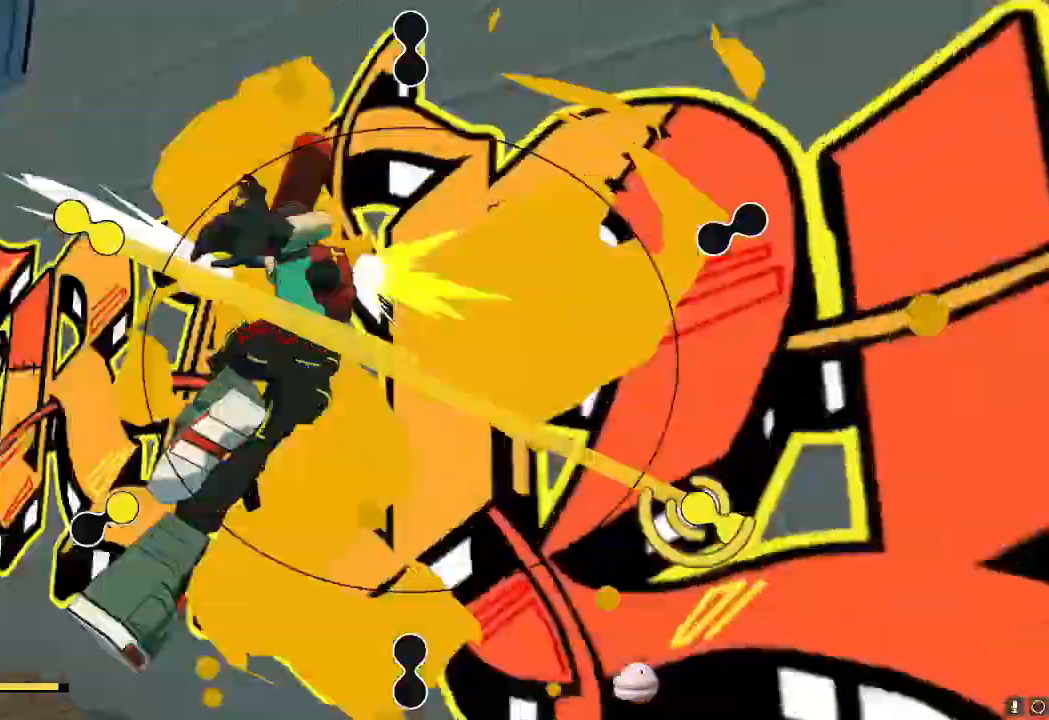
{"buttons": [], "left_stick": "center", "right_stick": "left"}